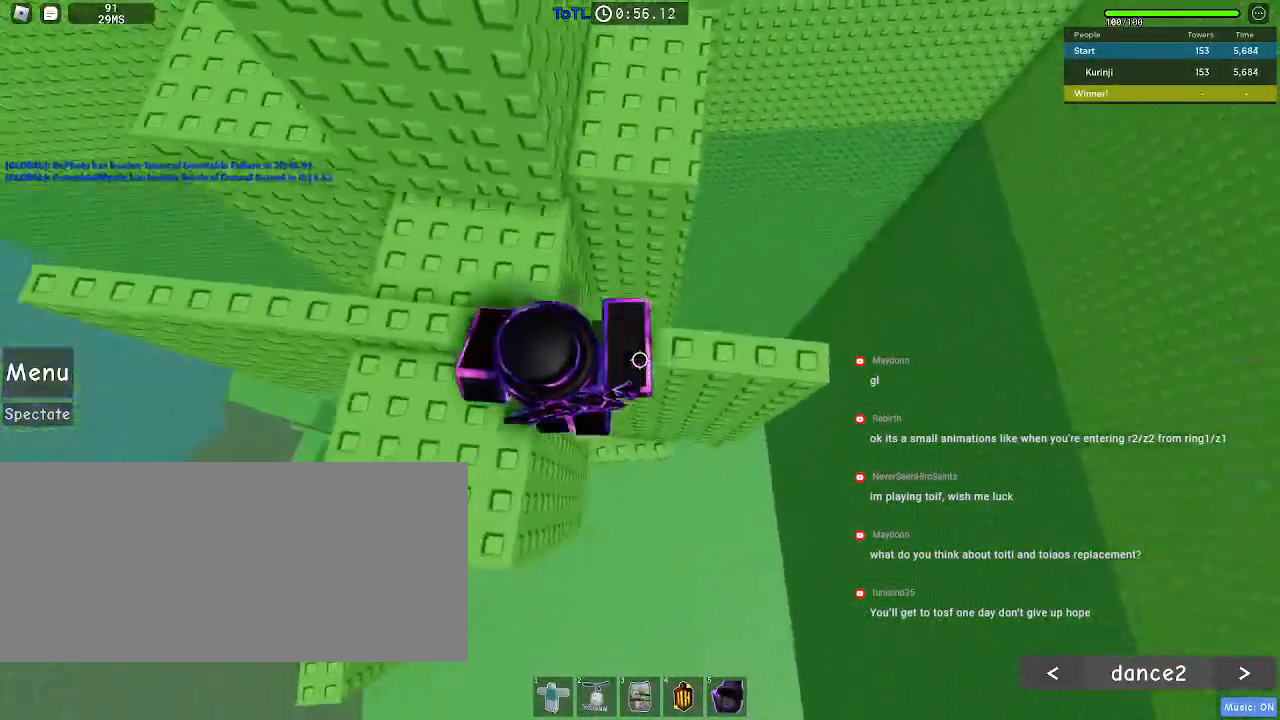
Gameplay with keyboard and mouse; each line is a JSON object with the keys and mouse buttons held at the frame after it. "events" lists presses ("down") and releases ("up") of "a", "ctrl", "d", "e", "f", "q", "r", "s", "shift", "space", "tab", "w", "mouse_left", "mouse_wheel", "mouse_right", "mouse_mb4" and "mouse_mb5" between this image and that frame as [ms after this image, input, new state], when the widget could be followed in between. "mouse_left", "mouse_wheel", "mouse_right", "mouse_mb4", "mouse_mb5" = the "left", "wheel", "right", "mb4", "mb5" buttons of the "mouse" list. No other keys are recorded. "wheel" means that the mouse wheel is clicked or scrolled. Mouse movement is not recorded.
{"keys": ["d"], "mouse": [], "events": [[83, "a", "up"], [167, "w", "up"], [217, "d", "down"], [233, "space", "down"], [383, "space", "up"]]}
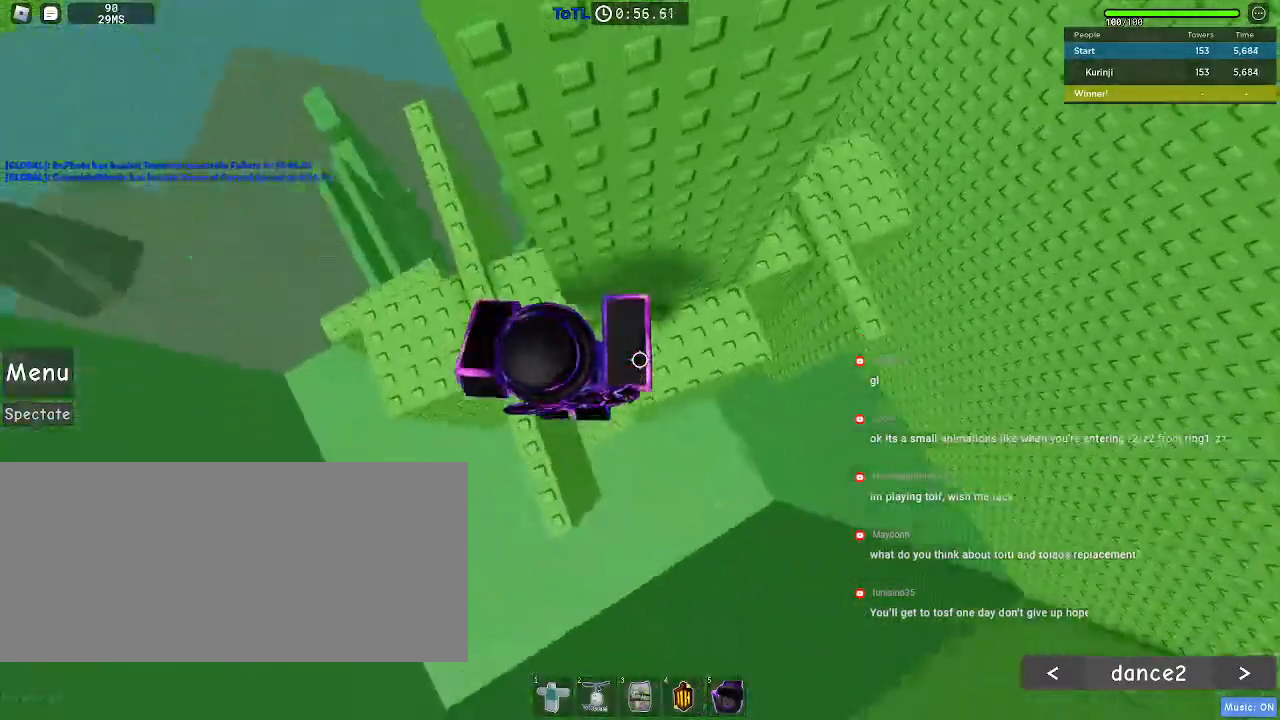
{"keys": ["d", "space"], "mouse": [], "events": [[450, "space", "down"]]}
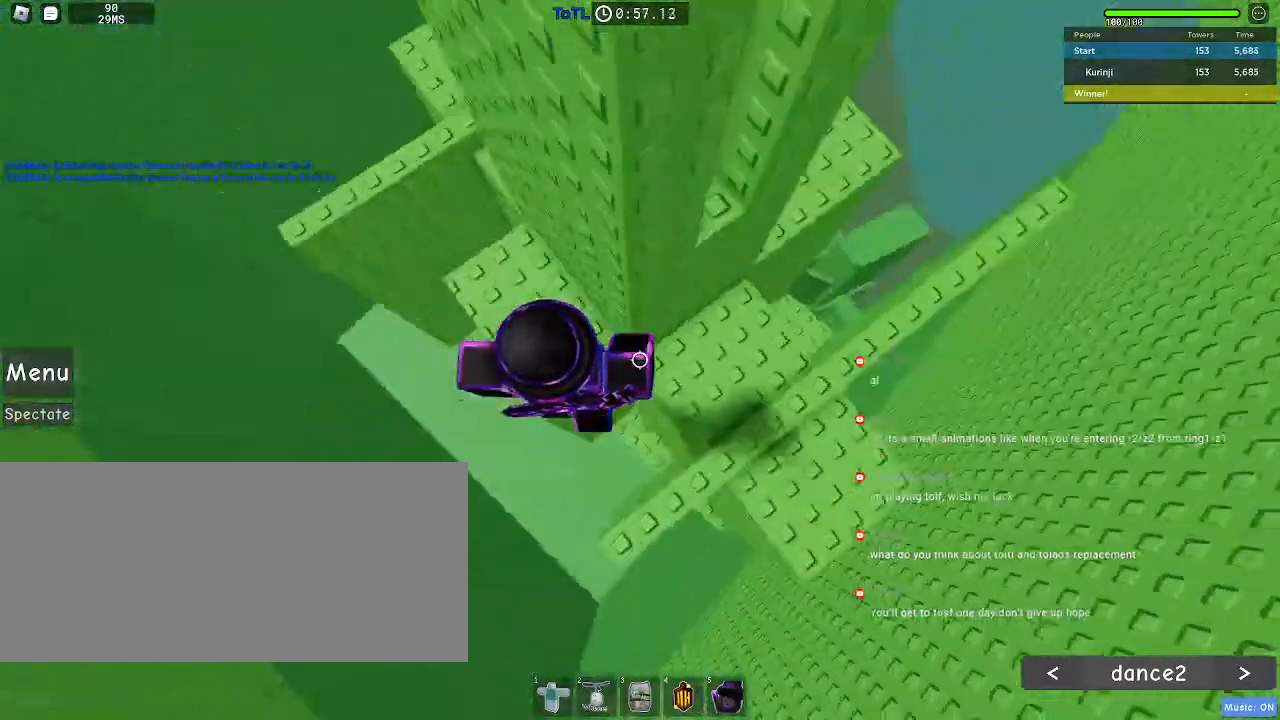
{"keys": ["d"], "mouse": []}
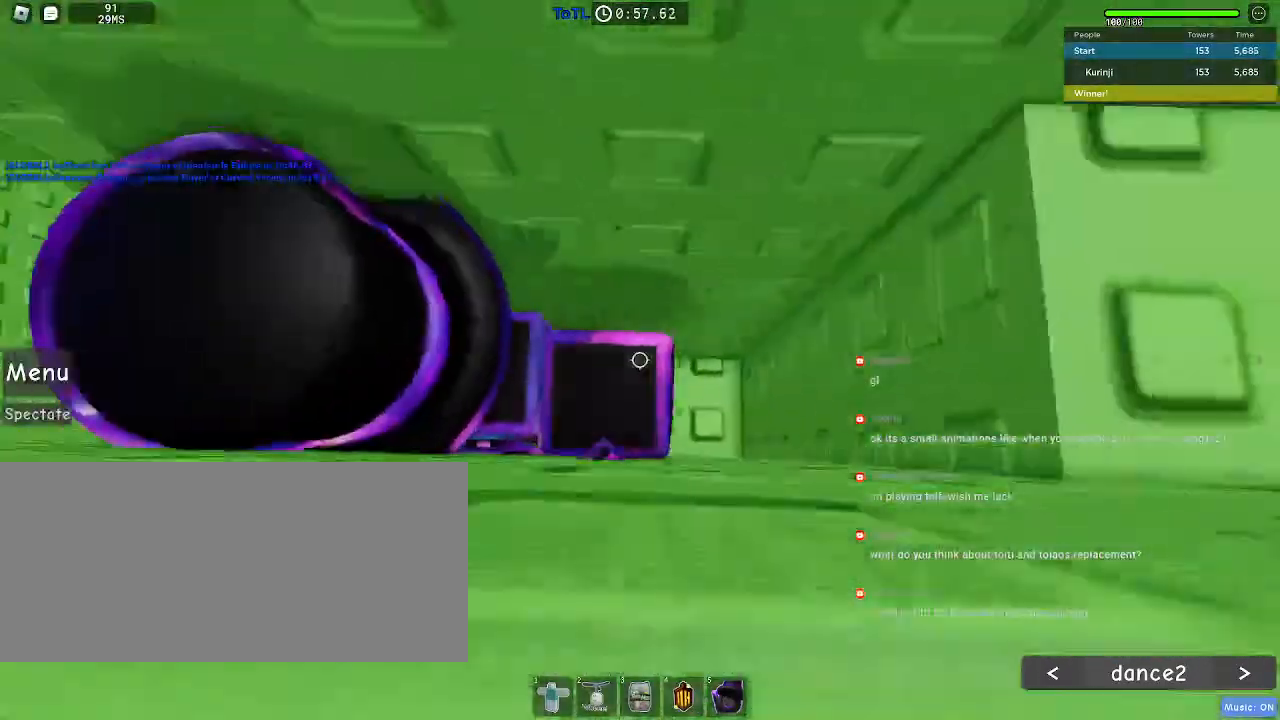
{"keys": [], "mouse": []}
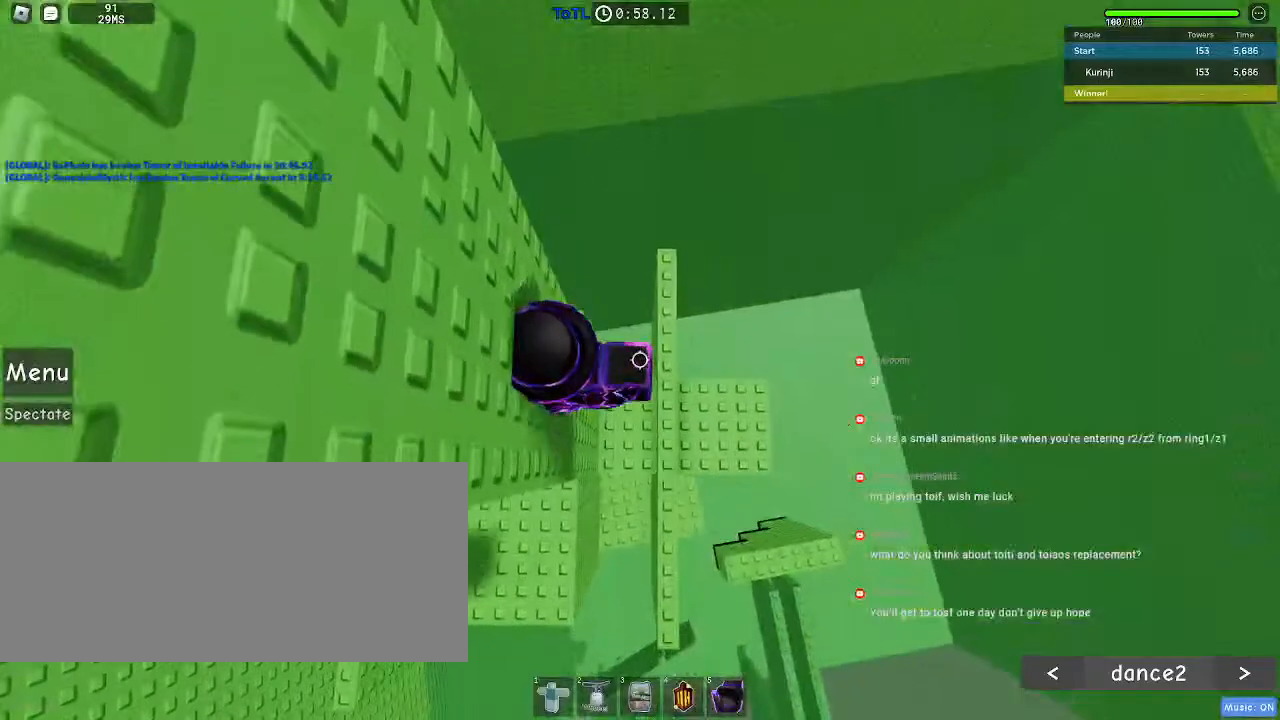
{"keys": ["d"], "mouse": [], "events": [[33, "w", "down"], [100, "w", "up"], [500, "d", "down"]]}
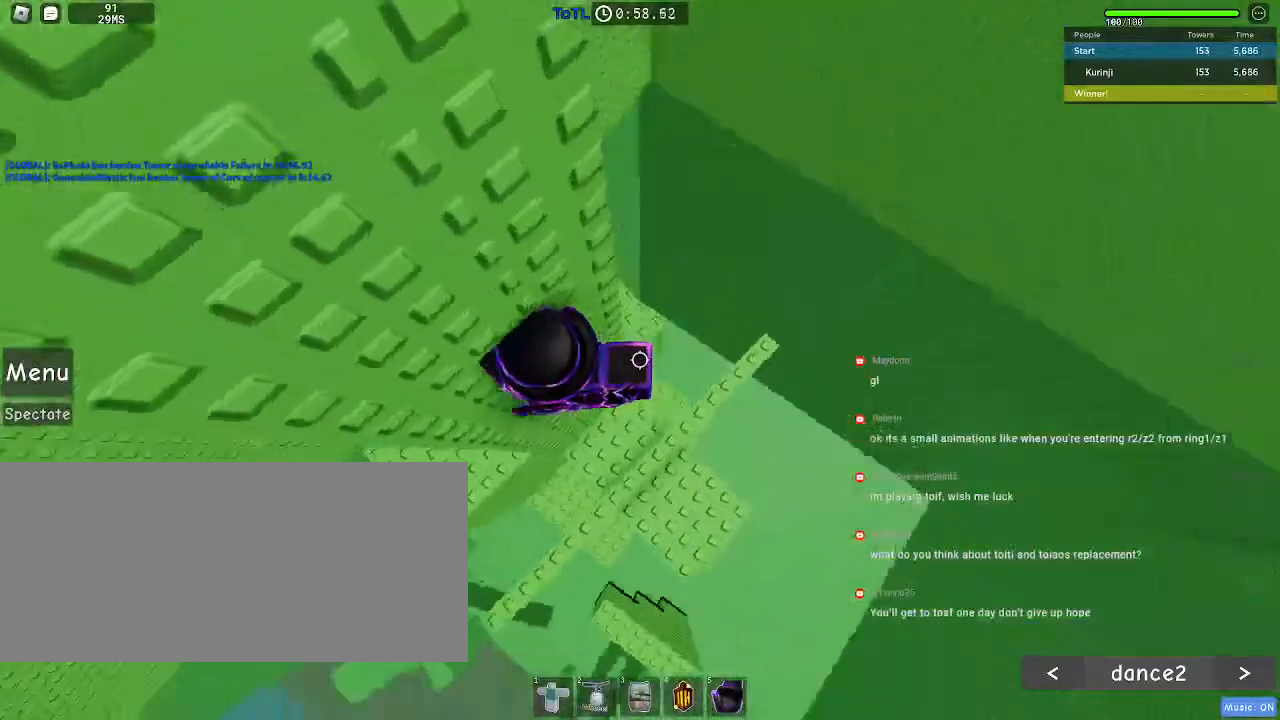
{"keys": ["w"], "mouse": [], "events": [[83, "space", "down"], [167, "space", "up"], [267, "w", "down"], [367, "d", "up"]]}
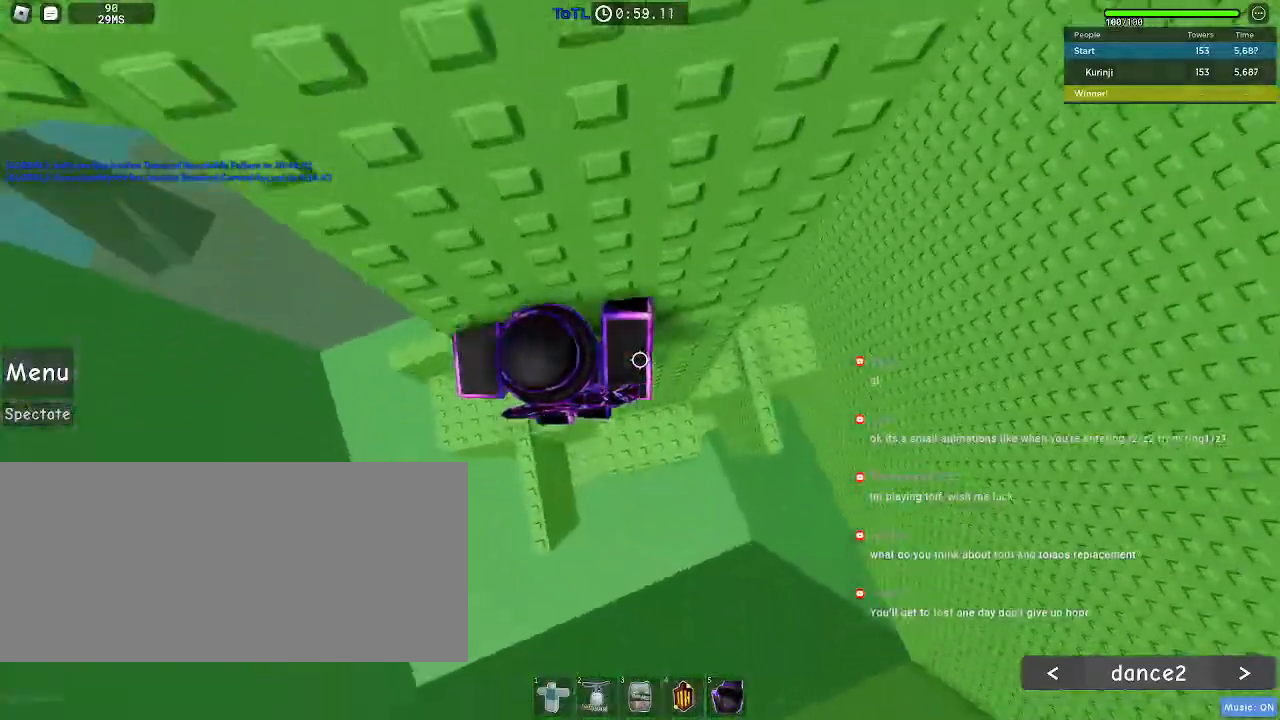
{"keys": ["a"], "mouse": [], "events": [[367, "w", "up"], [467, "a", "down"]]}
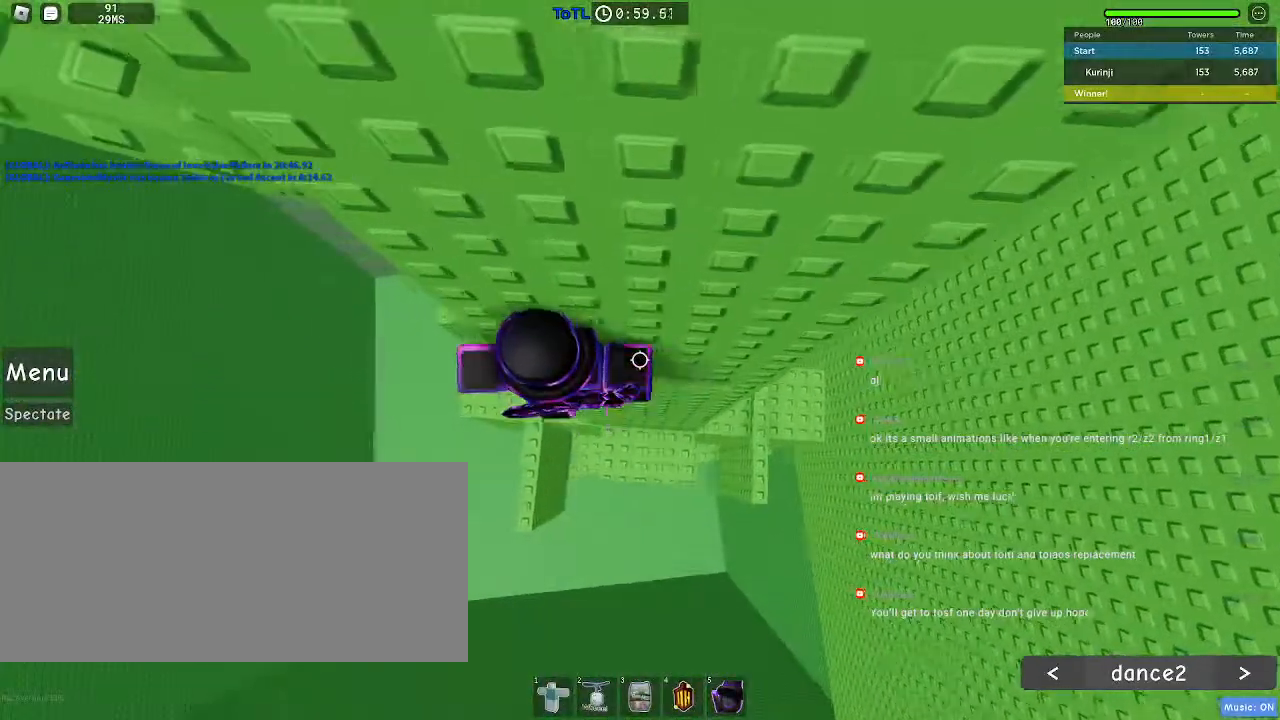
{"keys": [], "mouse": [], "events": [[67, "space", "down"], [150, "w", "down"], [183, "space", "up"], [333, "a", "up"], [467, "w", "up"]]}
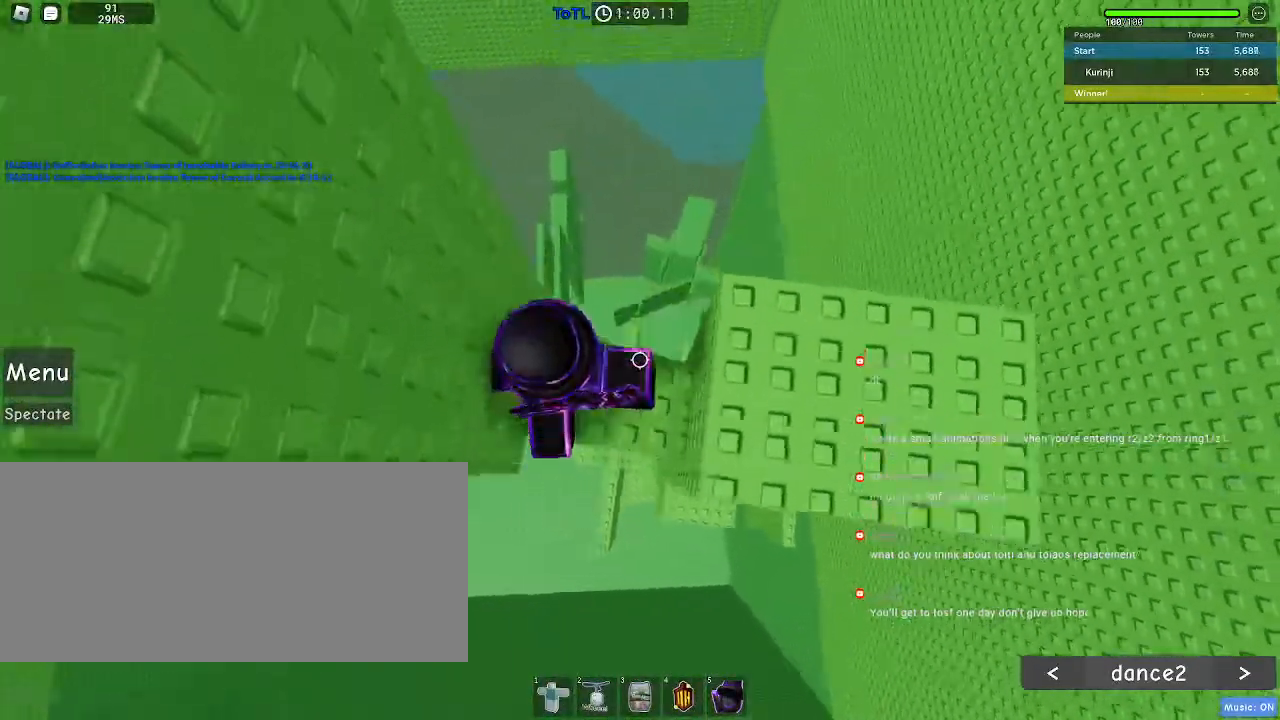
{"keys": ["d"], "mouse": [], "events": [[100, "w", "down"], [133, "w", "up"], [233, "w", "down"], [333, "w", "up"], [450, "d", "down"]]}
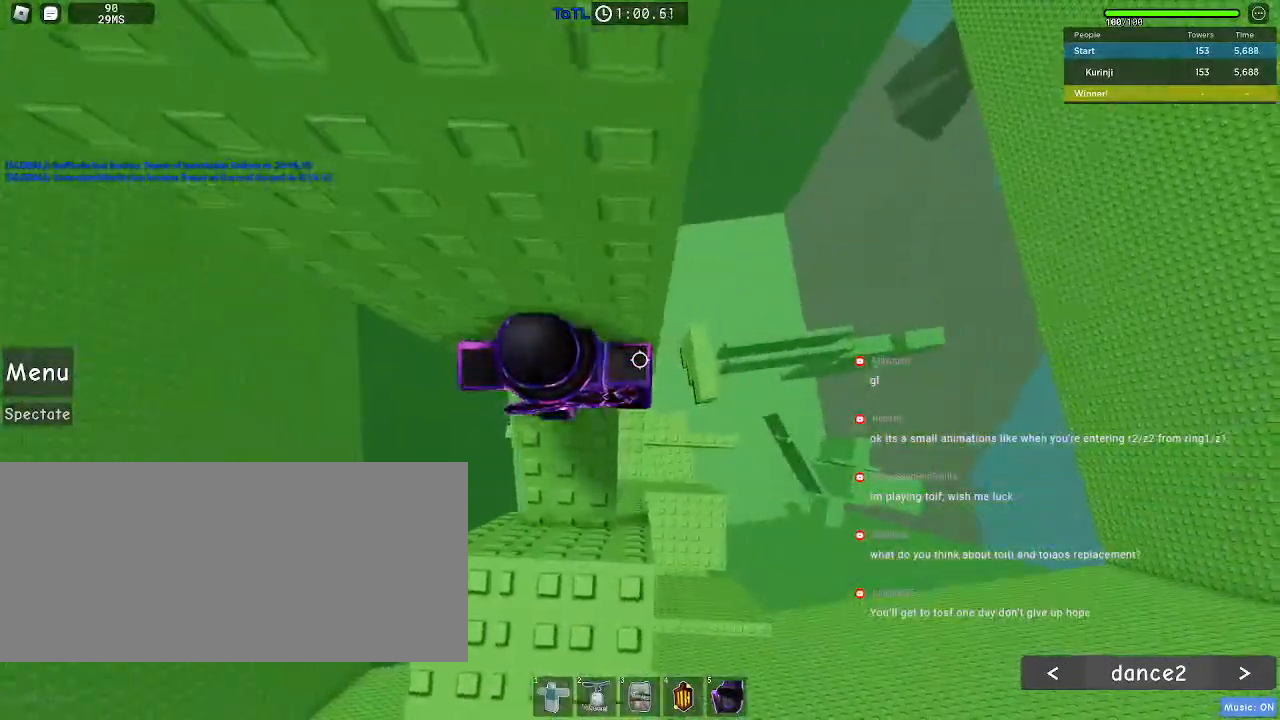
{"keys": [], "mouse": [], "events": [[100, "space", "down"], [183, "space", "up"], [500, "d", "up"]]}
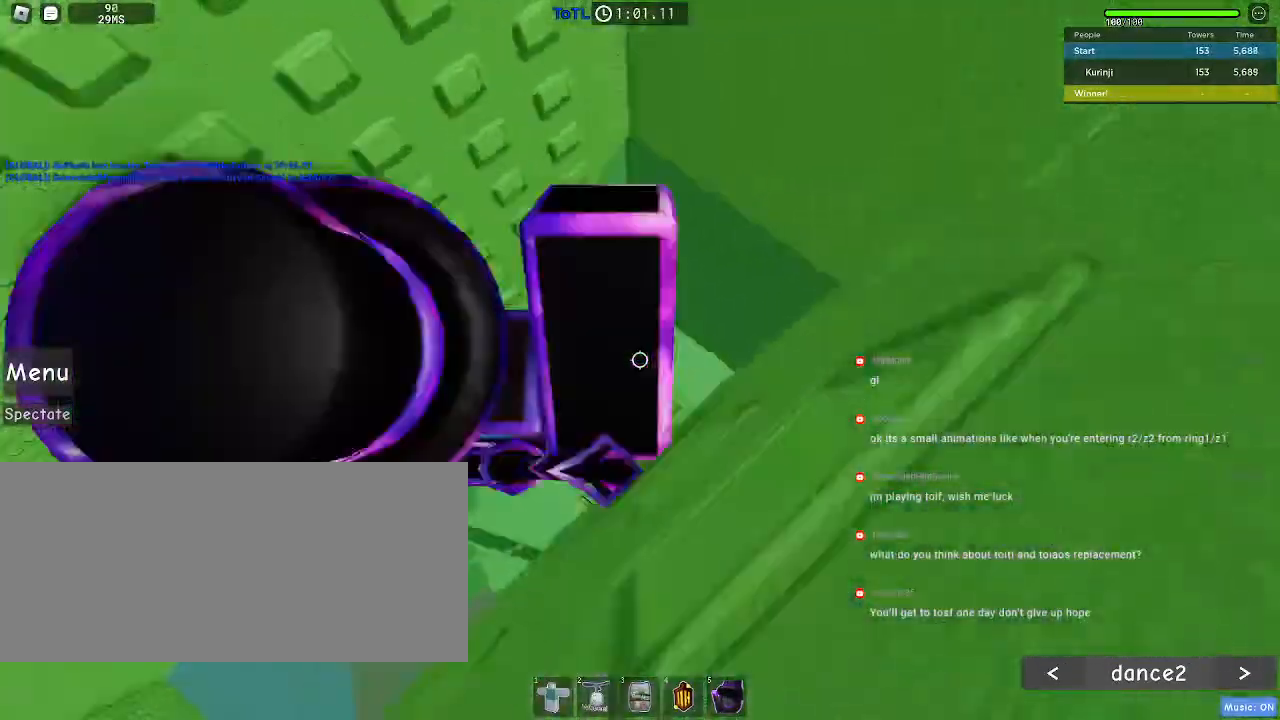
{"keys": ["d"], "mouse": []}
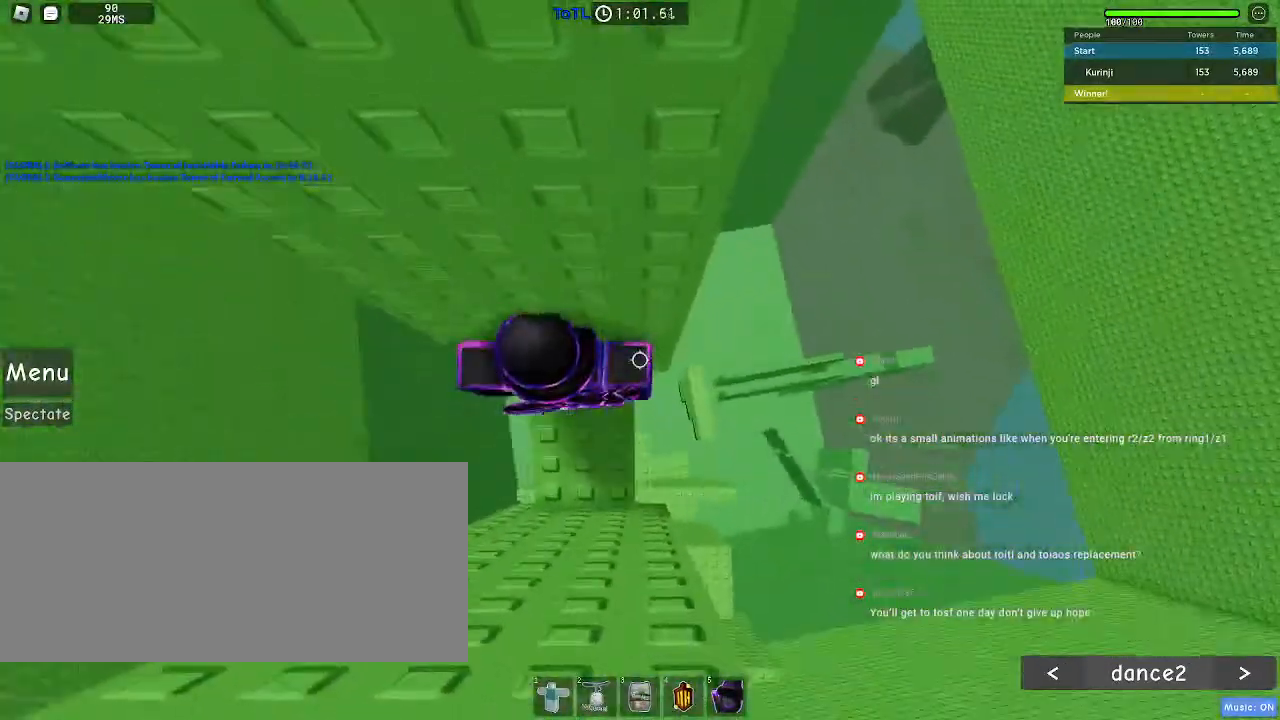
{"keys": ["d"], "mouse": [], "events": [[183, "space", "down"], [267, "space", "up"]]}
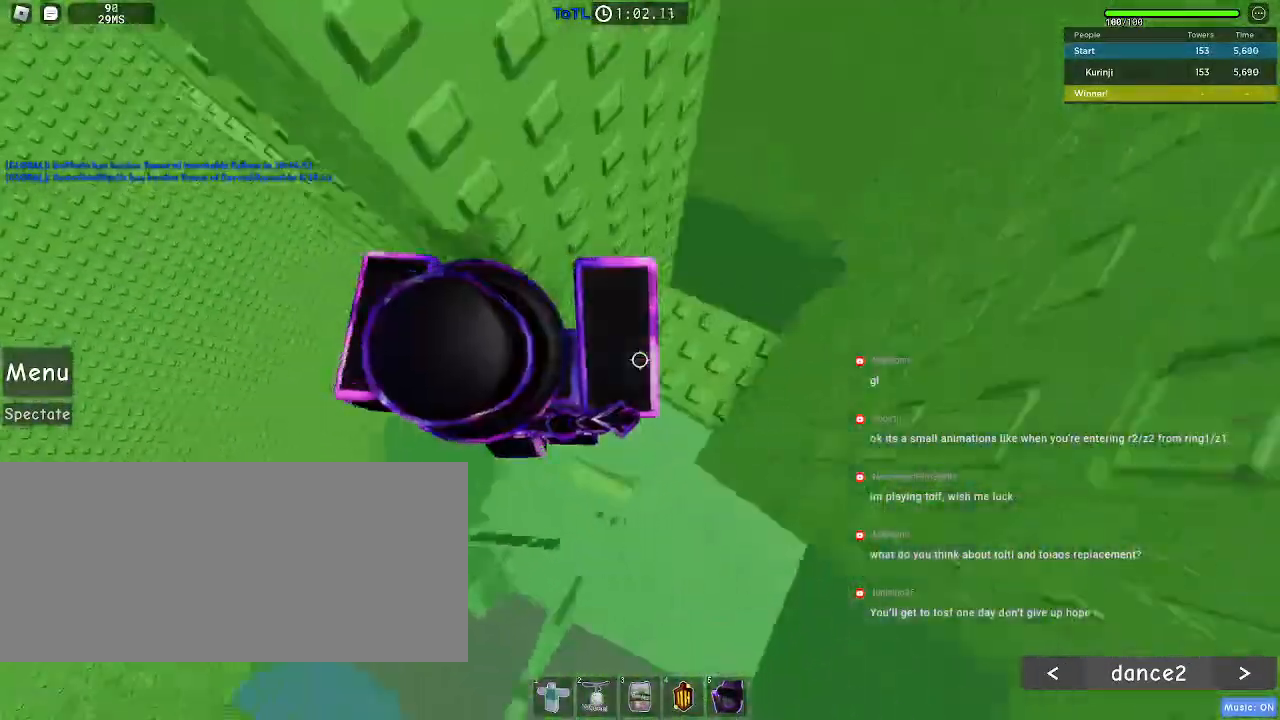
{"keys": ["w"], "mouse": [], "events": [[167, "w", "down"], [233, "w", "up"], [267, "d", "up"], [500, "w", "down"]]}
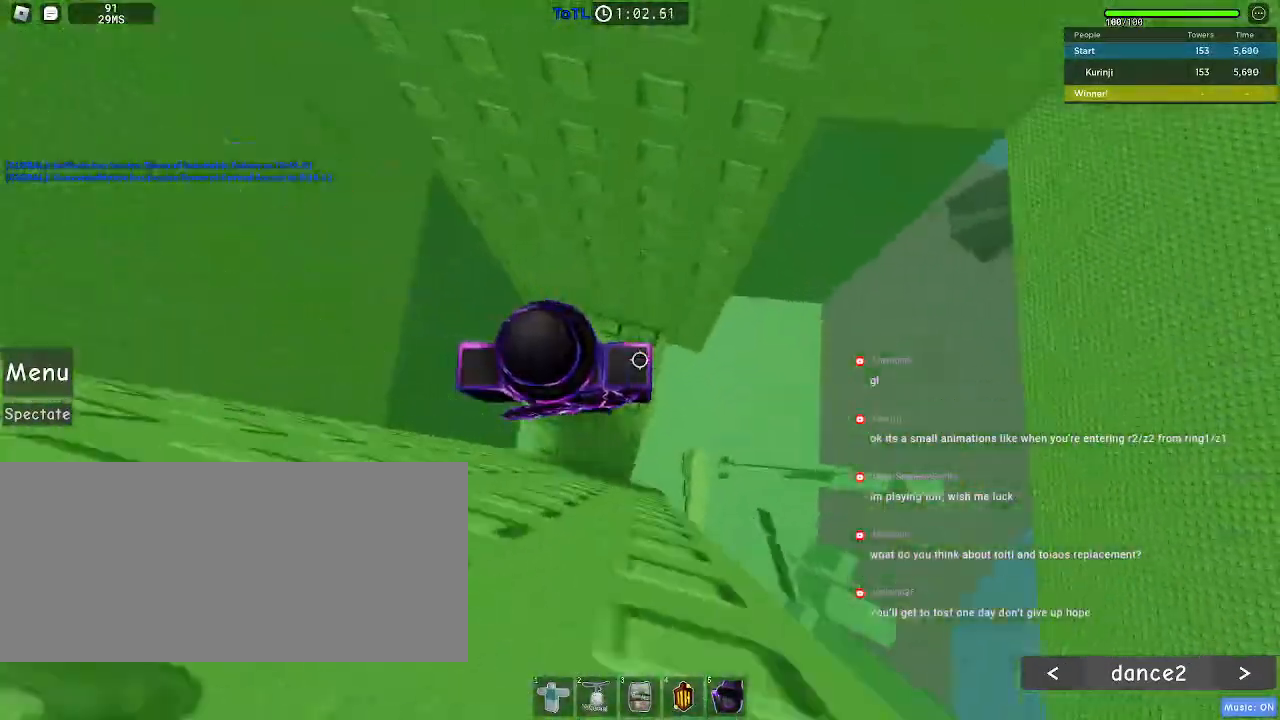
{"keys": [], "mouse": [], "events": [[450, "w", "up"]]}
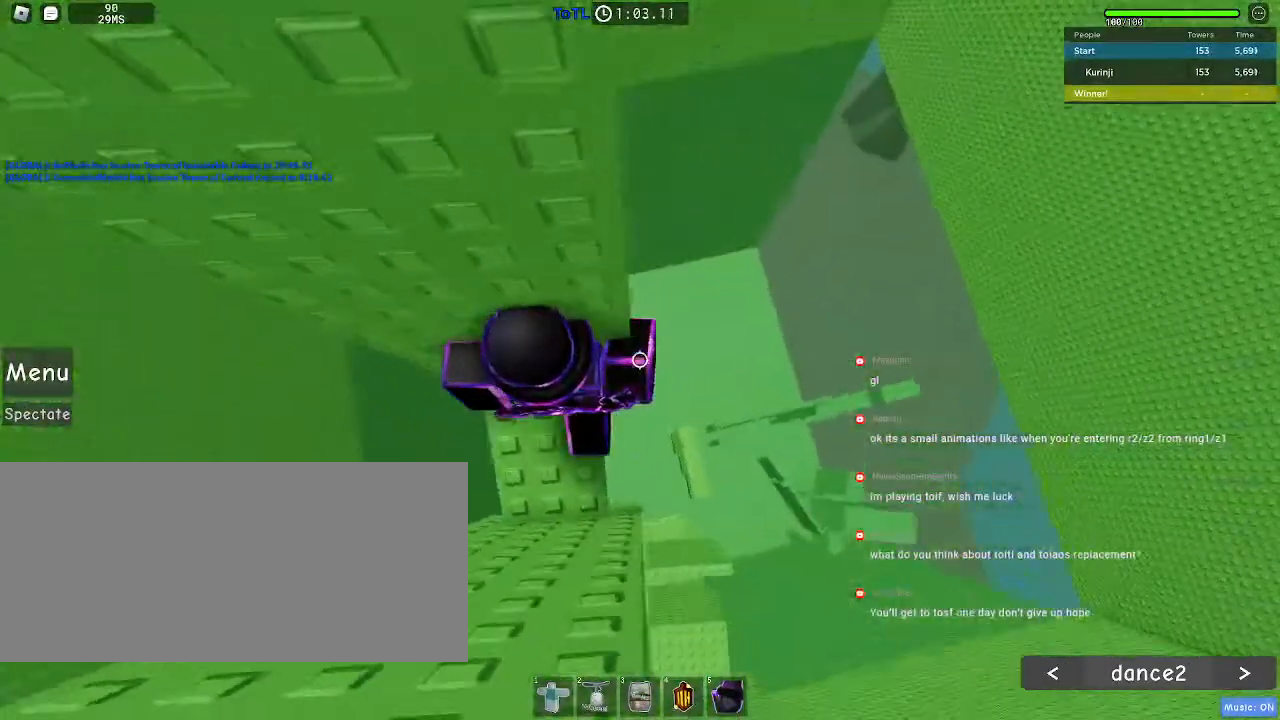
{"keys": ["d"], "mouse": [], "events": [[67, "d", "down"], [217, "space", "down"], [300, "space", "up"]]}
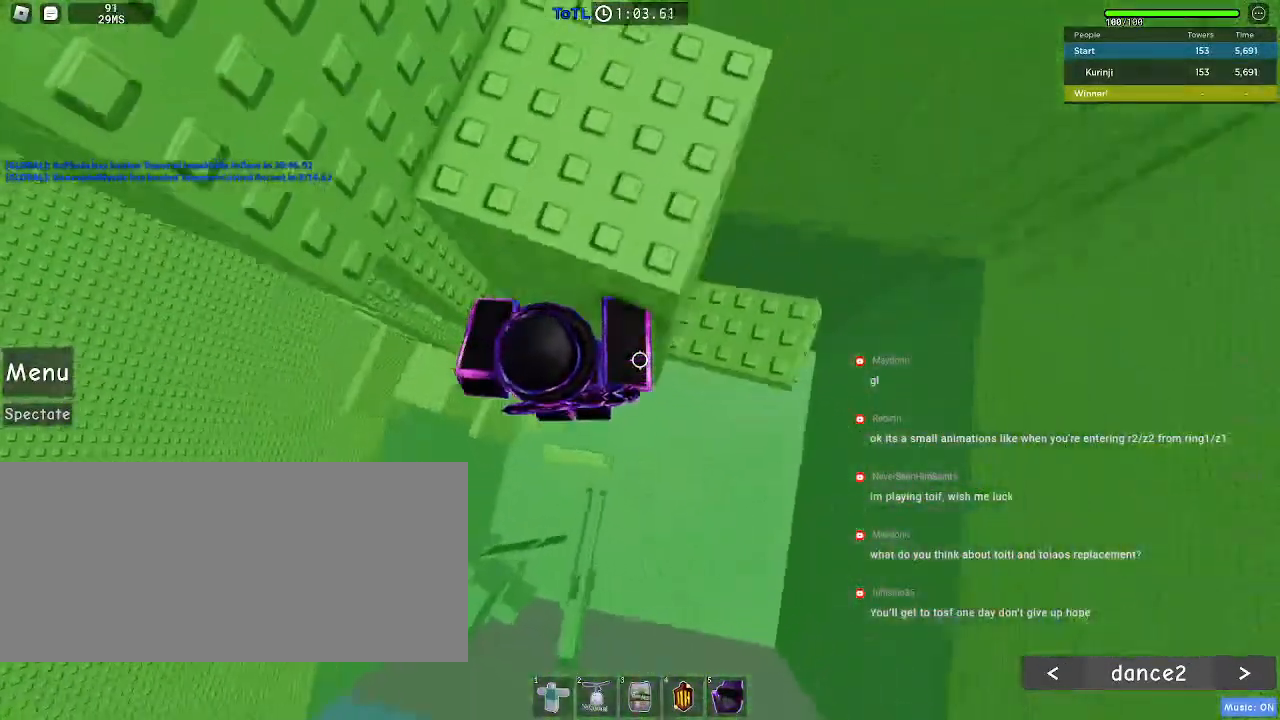
{"keys": [], "mouse": [], "events": [[317, "s", "down"], [367, "d", "up"], [500, "s", "up"]]}
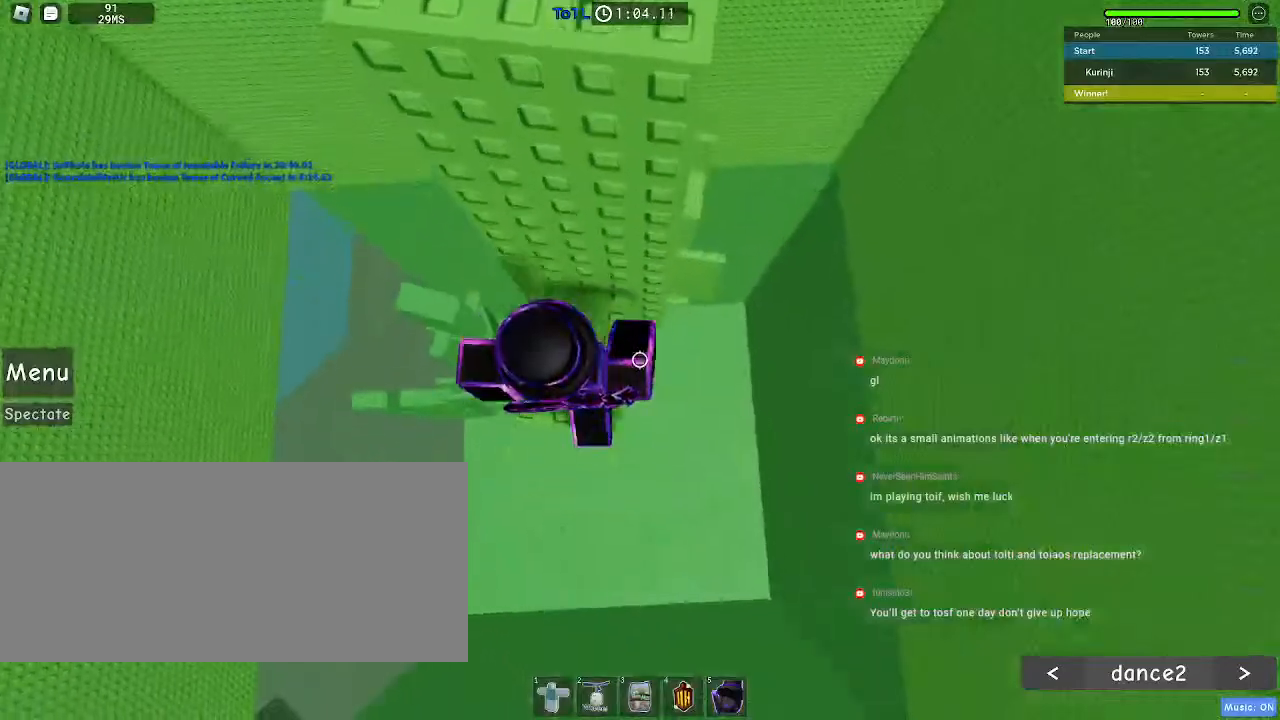
{"keys": ["w"], "mouse": [], "events": [[117, "space", "down"], [117, "w", "down"], [217, "space", "up"]]}
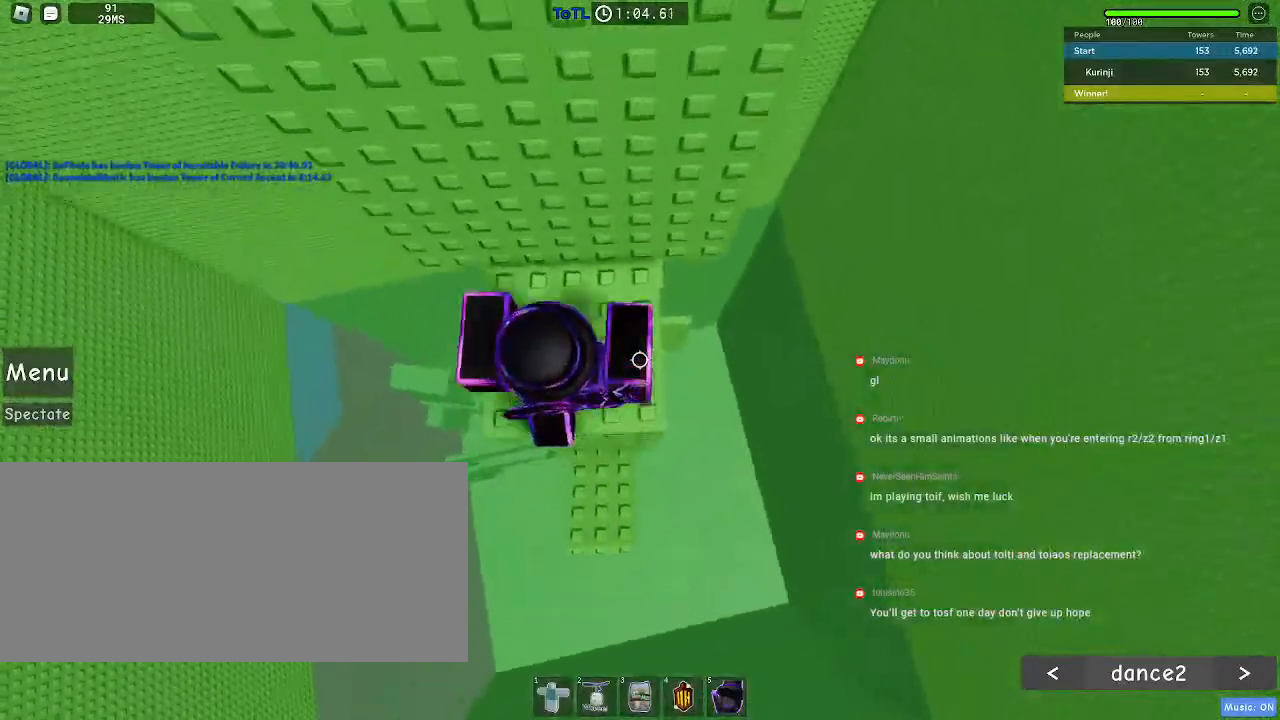
{"keys": [], "mouse": [], "events": [[500, "w", "up"]]}
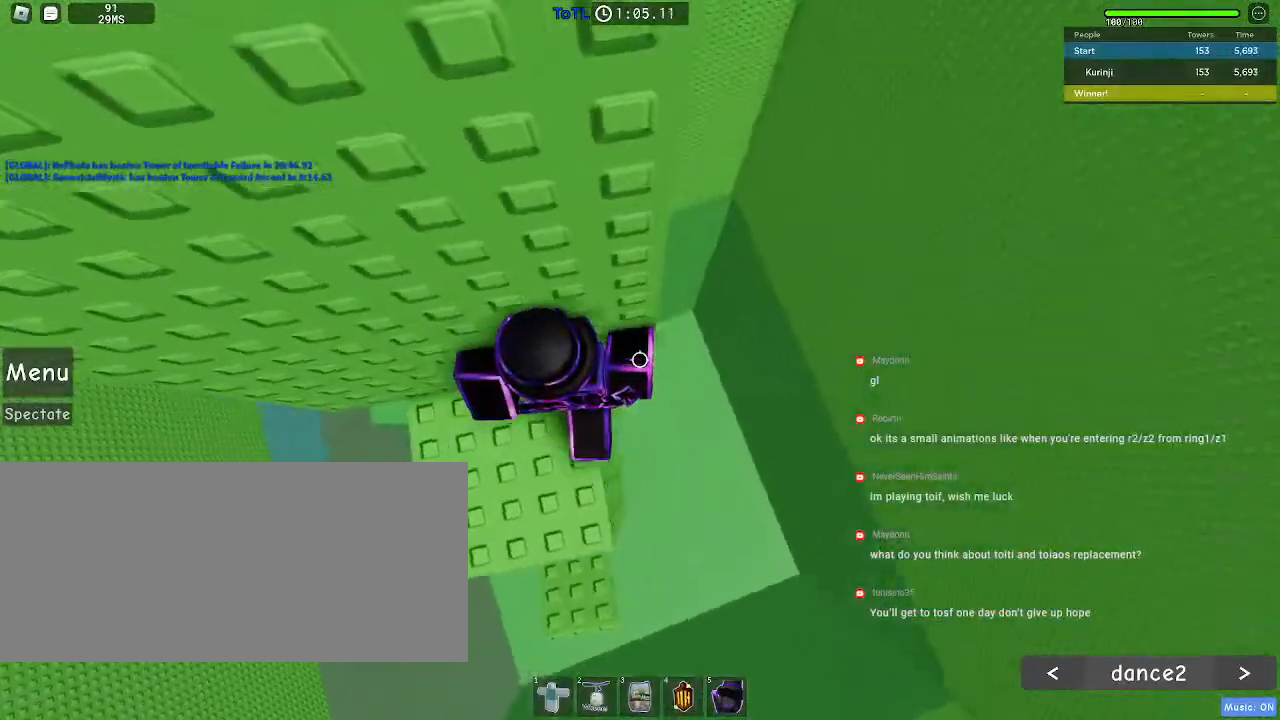
{"keys": ["d"], "mouse": [], "events": [[83, "d", "down"], [233, "space", "down"], [300, "space", "up"]]}
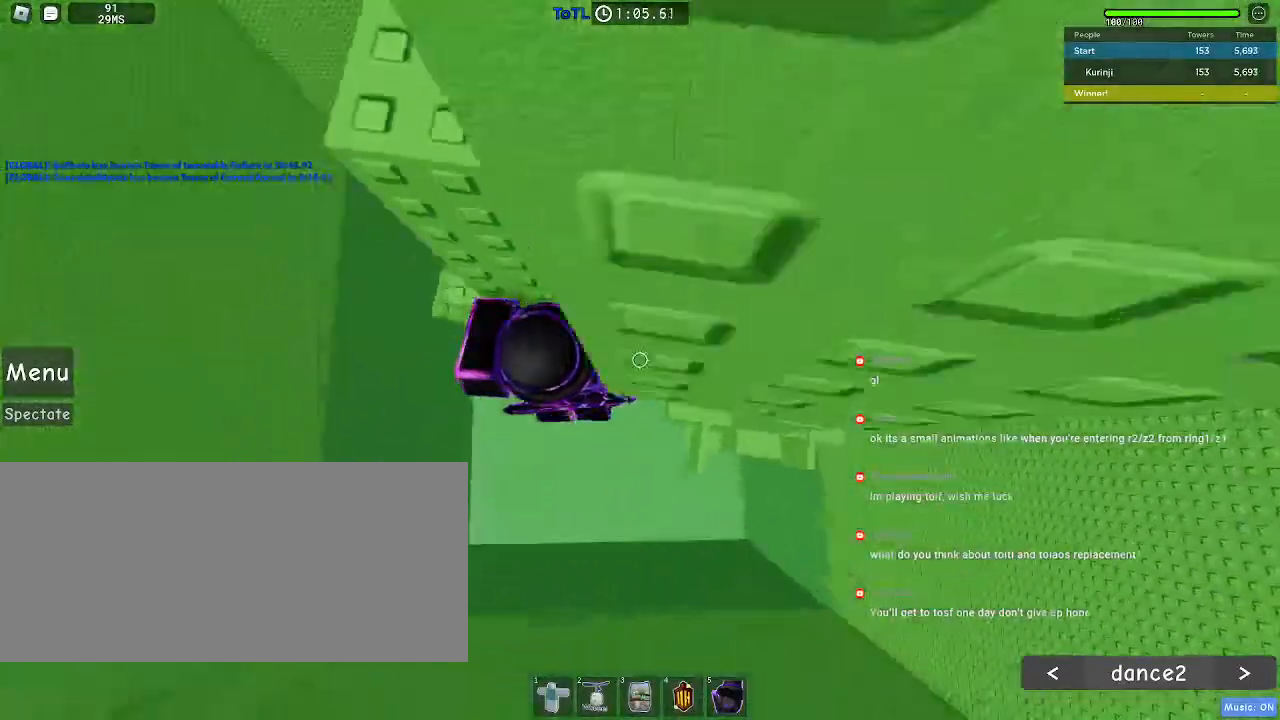
{"keys": [], "mouse": [], "events": [[383, "d", "up"]]}
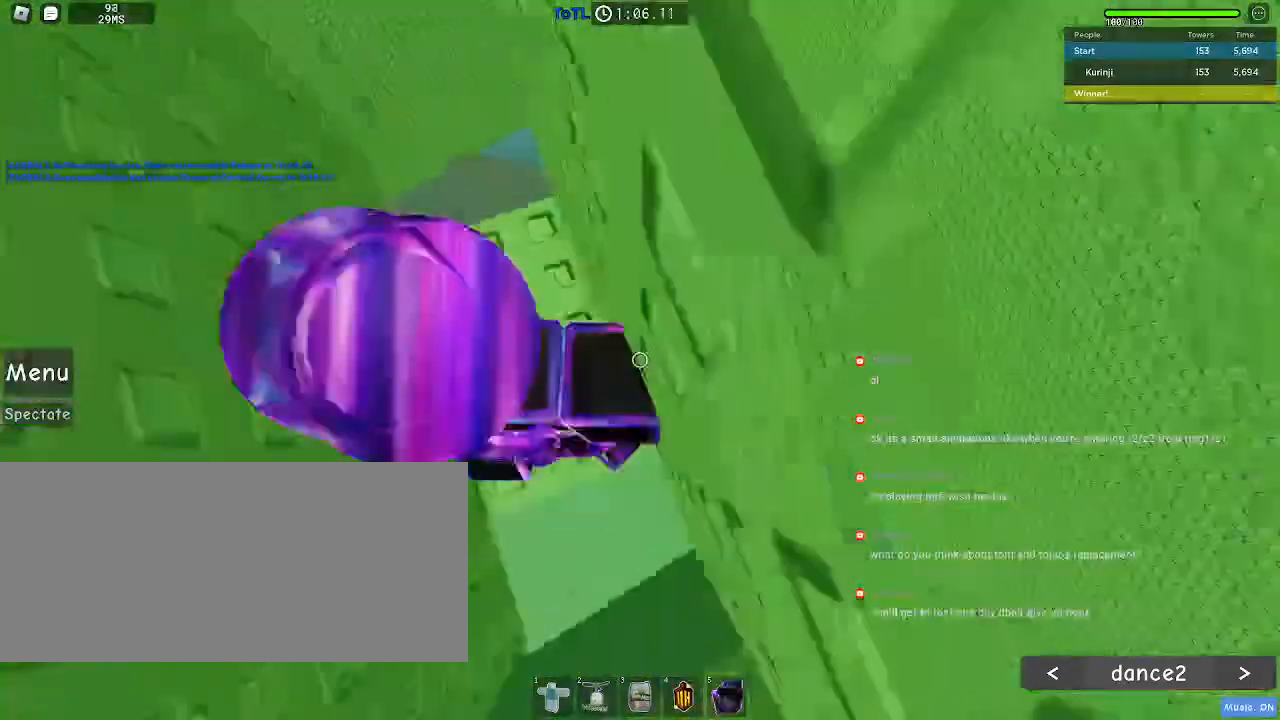
{"keys": ["w"], "mouse": [], "events": [[117, "w", "down"]]}
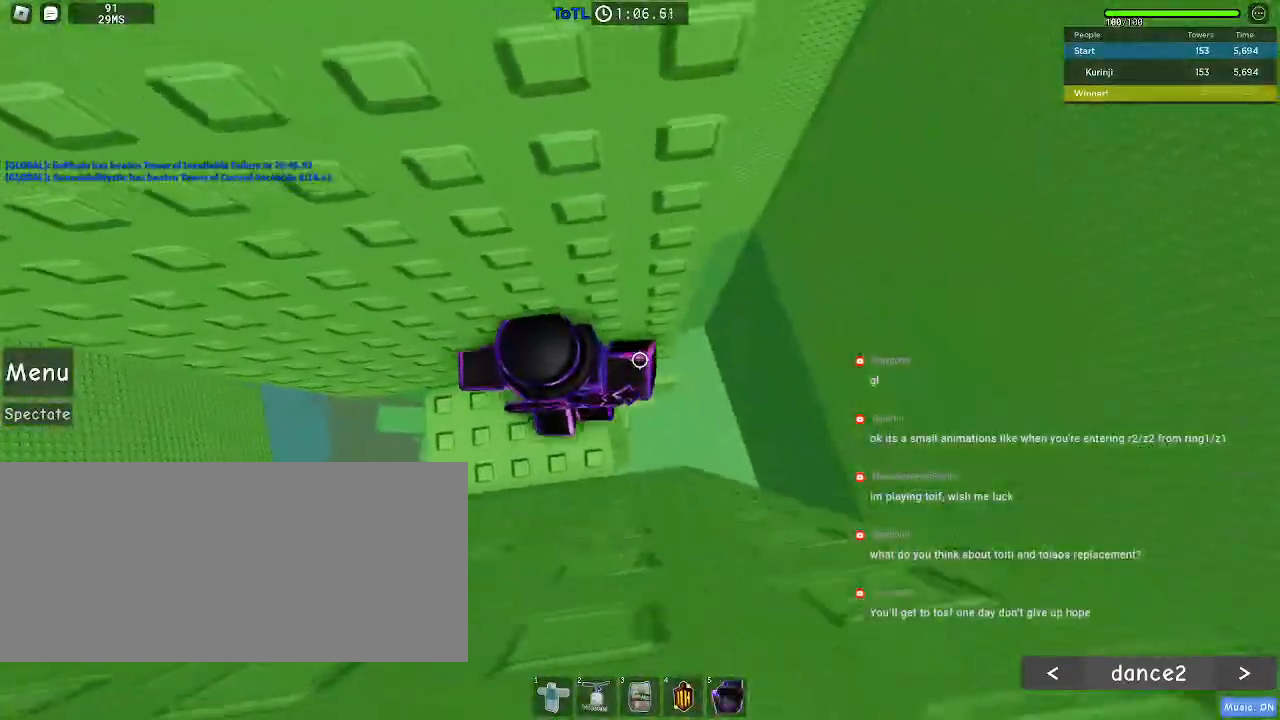
{"keys": ["d"], "mouse": [], "events": [[50, "w", "up"], [117, "d", "down"], [267, "space", "down"], [350, "space", "up"]]}
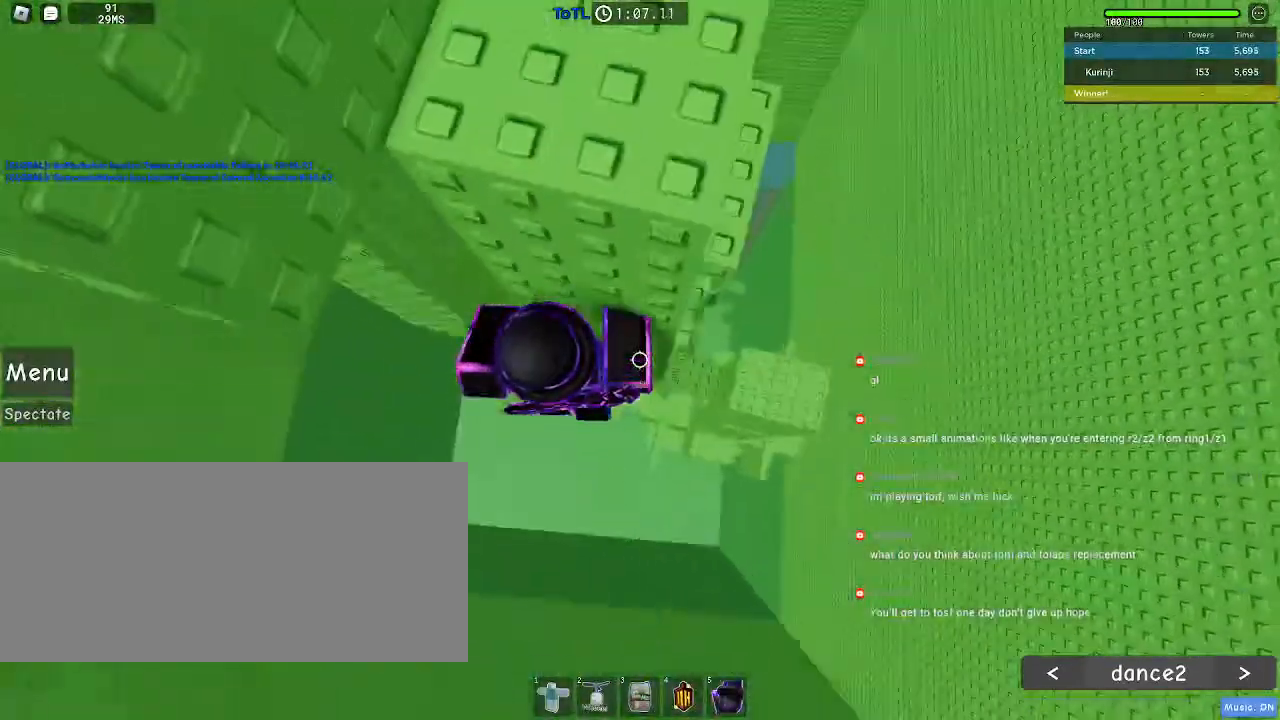
{"keys": ["d", "w"], "mouse": [], "events": [[383, "w", "down"]]}
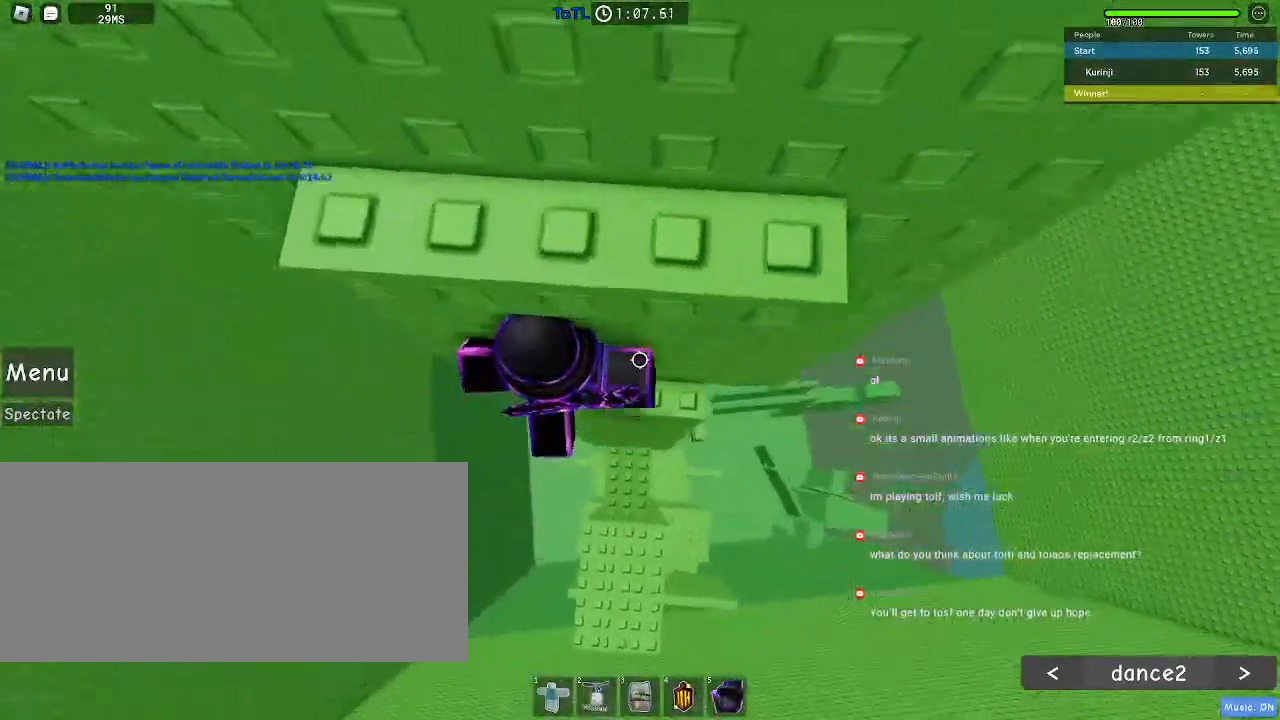
{"keys": ["w"], "mouse": [], "events": [[117, "w", "up"], [133, "d", "up"], [217, "s", "down"], [300, "s", "up"], [317, "space", "down"], [400, "w", "down"], [433, "space", "up"]]}
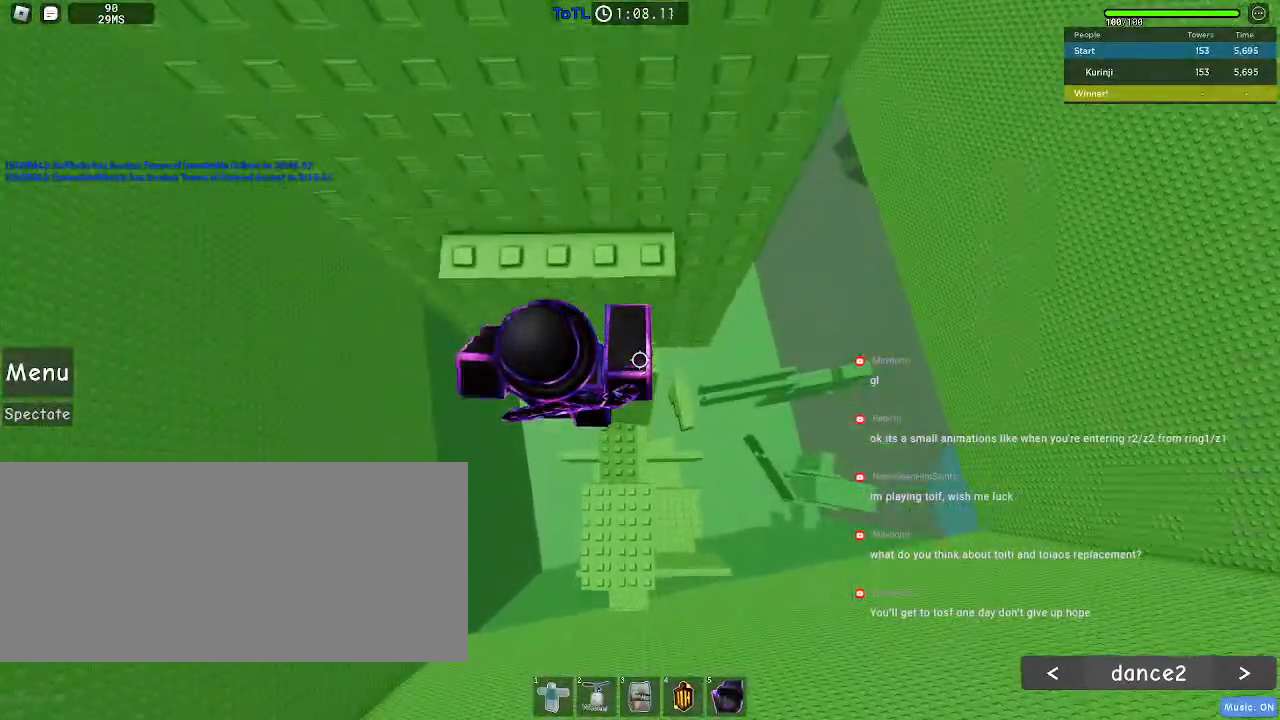
{"keys": ["space"], "mouse": [], "events": [[333, "w", "up"], [383, "space", "down"]]}
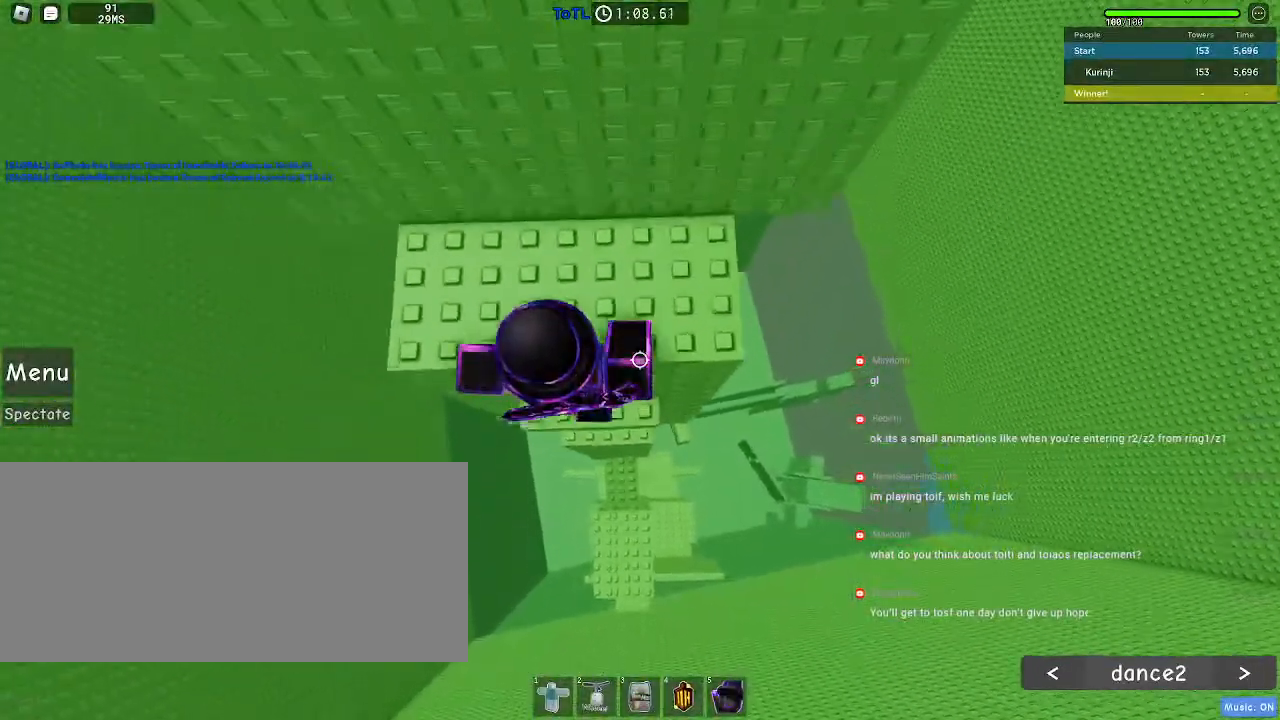
{"keys": [], "mouse": [], "events": [[17, "space", "up"], [33, "w", "down"], [100, "d", "down"], [267, "d", "up"], [267, "w", "up"]]}
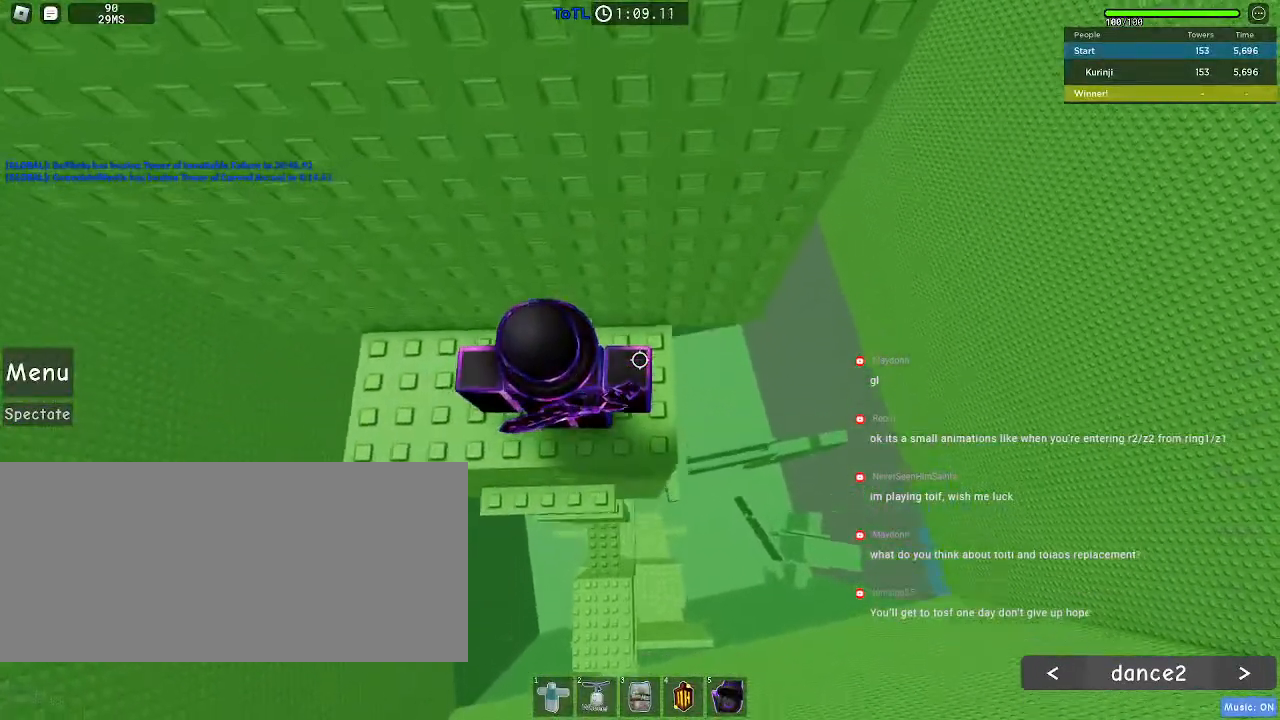
{"keys": [], "mouse": [], "events": []}
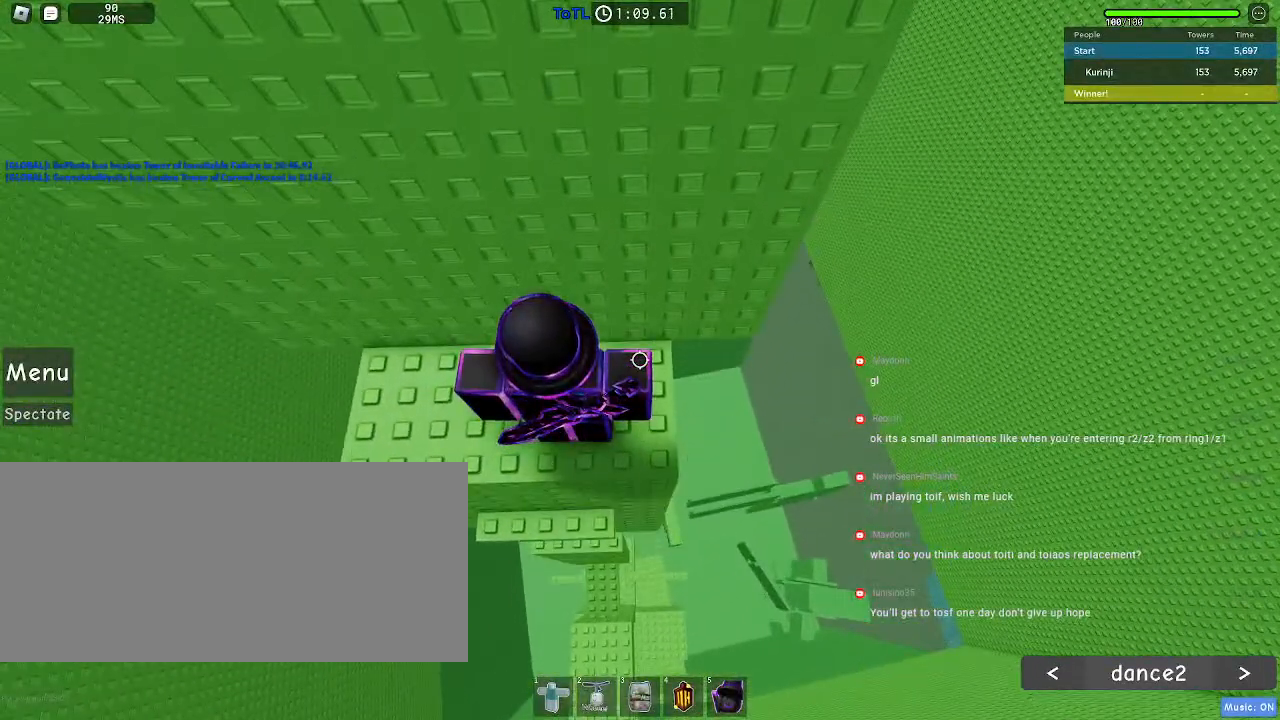
{"keys": [], "mouse": [], "events": []}
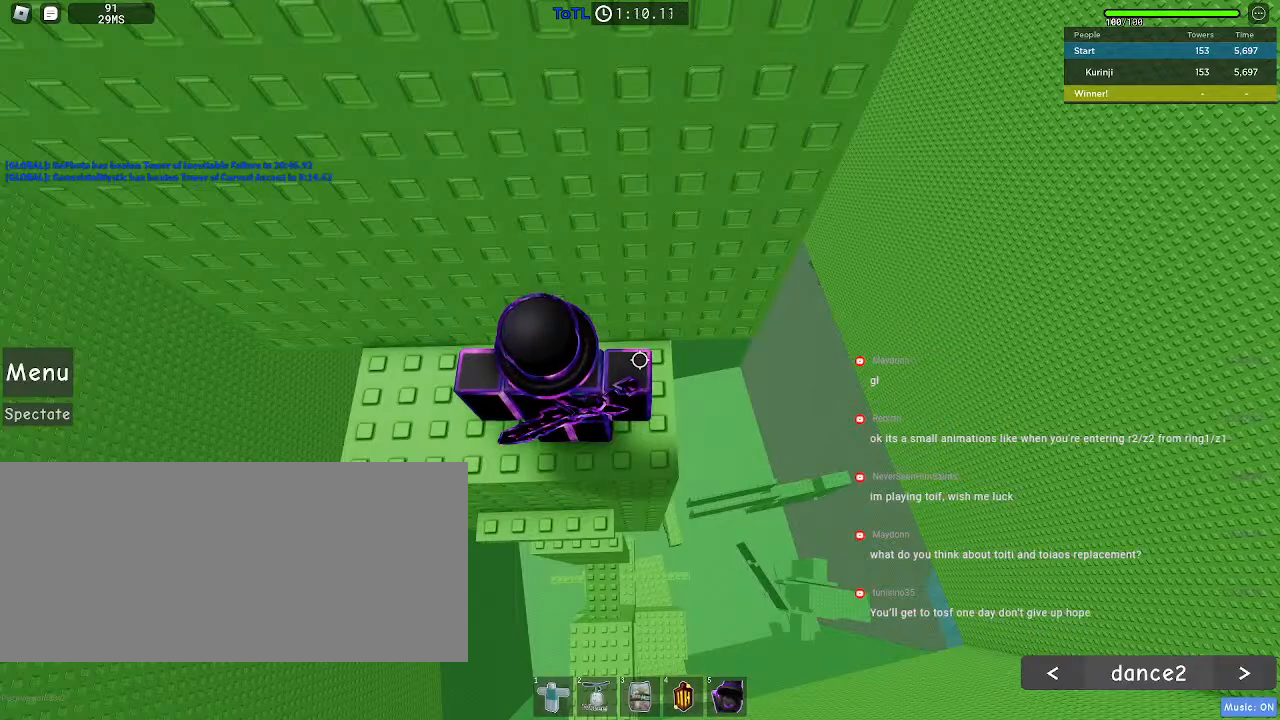
{"keys": [], "mouse": [], "events": []}